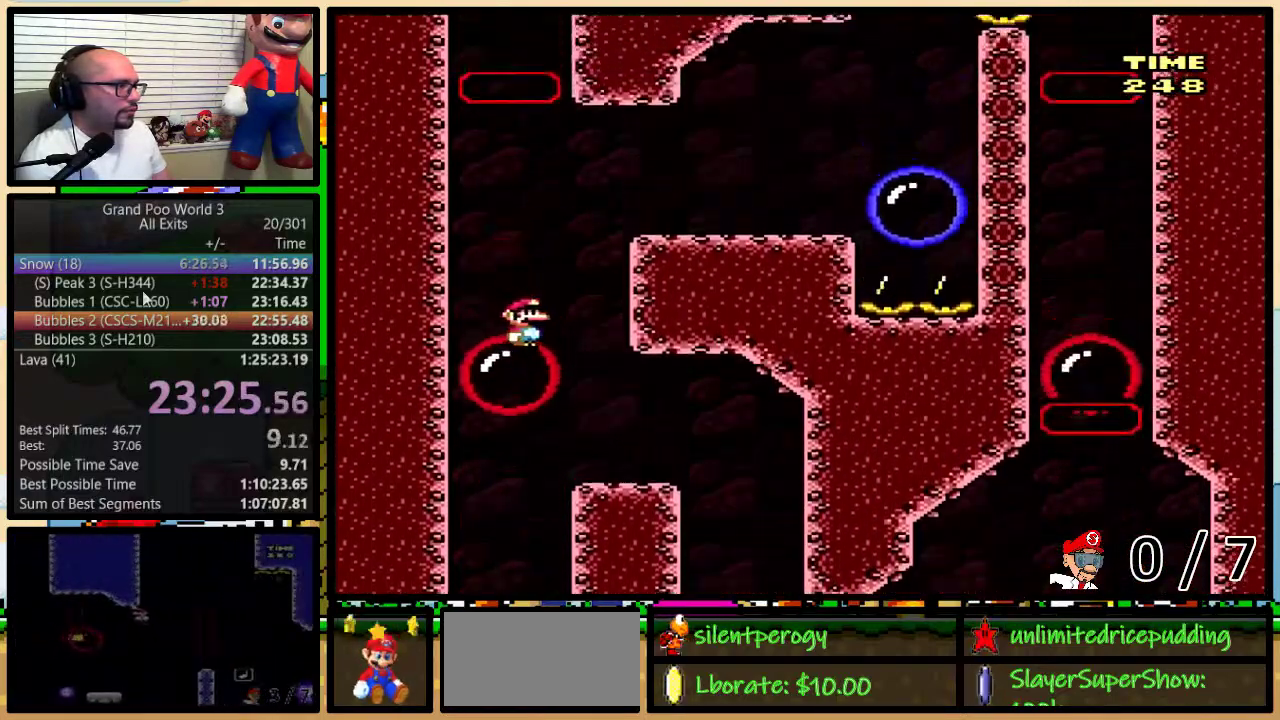
Gameplay with a controller (Nintendo layout); each line is a JSON object with the inputs held at the frame after it. "events" lists button and stick changes between this image and that frame as [ms after this image, input, new state], when the widget could be followed in between. Not read: L1 L3 R1 R3.
{"buttons": ["X", "Y", "DPAD_UP", "DPAD_RIGHT"], "events": [[17, "B", "down"], [167, "B", "up"], [200, "DPAD_UP", "up"], [383, "DPAD_UP", "down"], [483, "X", "down"]]}
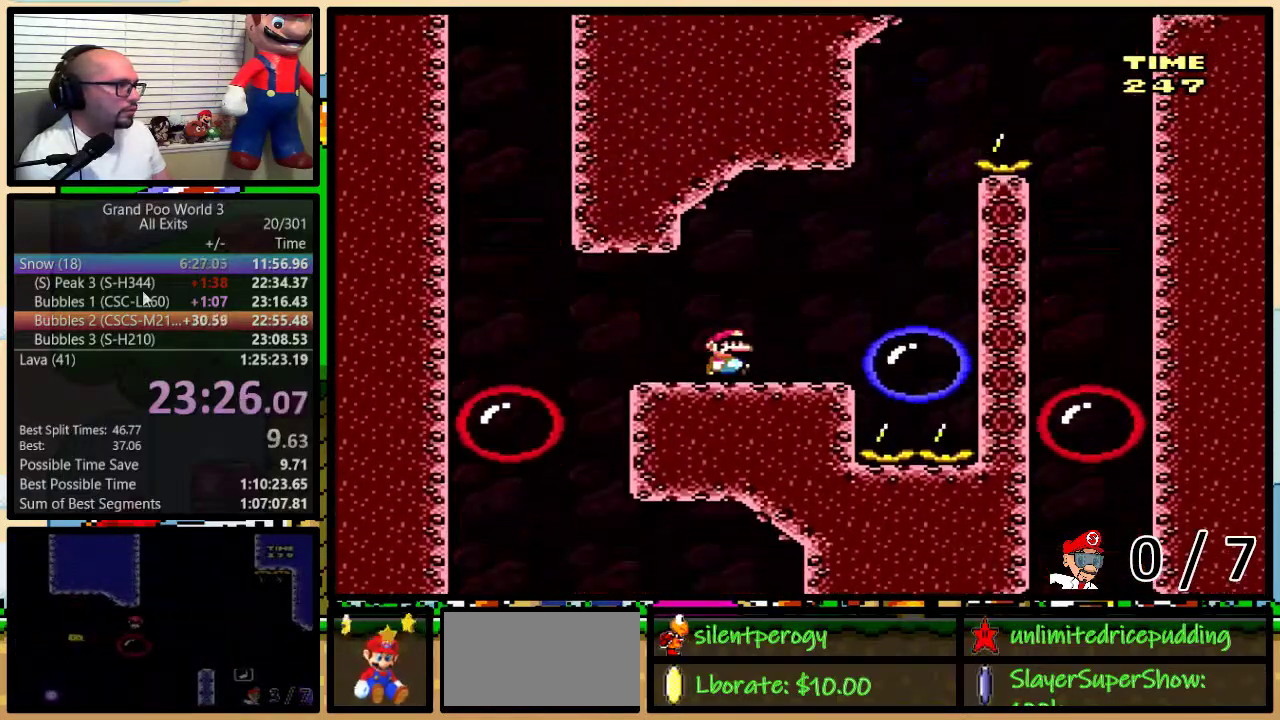
{"buttons": ["B", "Y", "DPAD_LEFT"], "events": [[17, "A", "down"], [17, "Y", "up"], [50, "DPAD_UP", "up"], [150, "A", "up"], [167, "X", "up"], [167, "Y", "down"], [317, "DPAD_LEFT", "down"], [317, "DPAD_RIGHT", "up"], [450, "B", "down"]]}
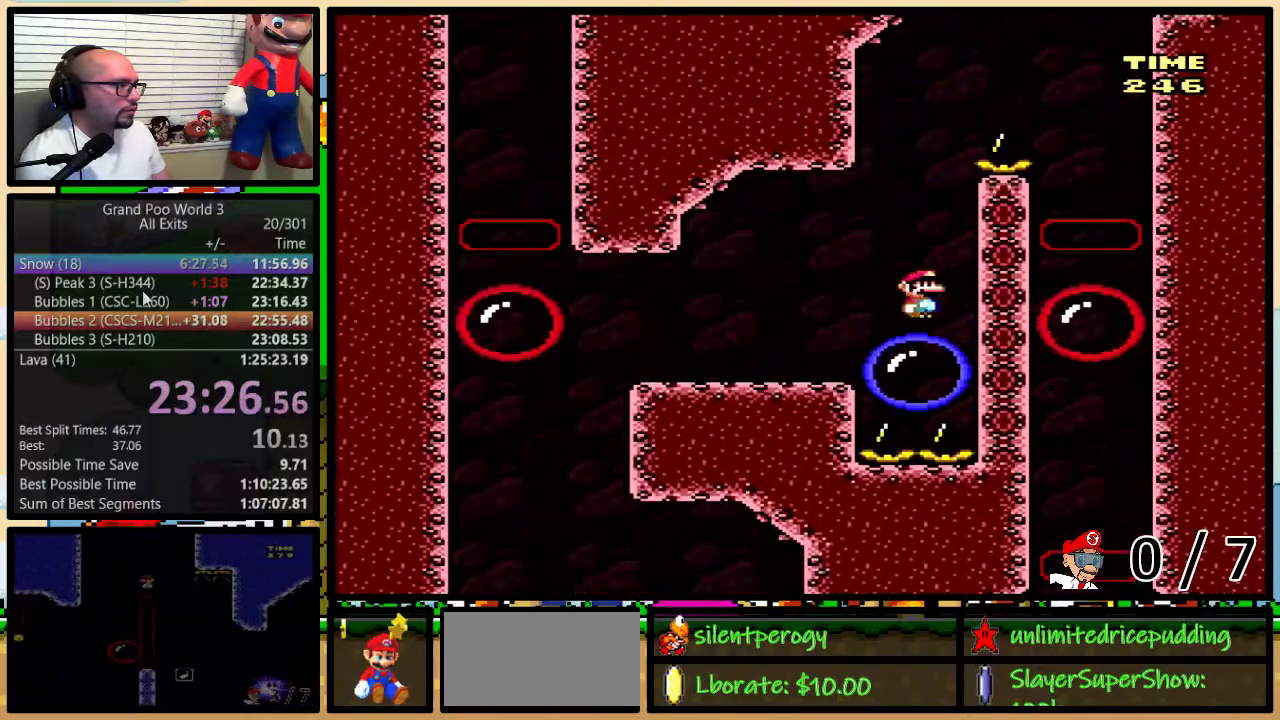
{"buttons": ["B", "Y", "DPAD_RIGHT"], "events": [[67, "DPAD_UP", "down"], [100, "DPAD_LEFT", "up"], [133, "DPAD_RIGHT", "down"], [133, "DPAD_UP", "up"], [267, "DPAD_UP", "down"], [450, "DPAD_UP", "up"]]}
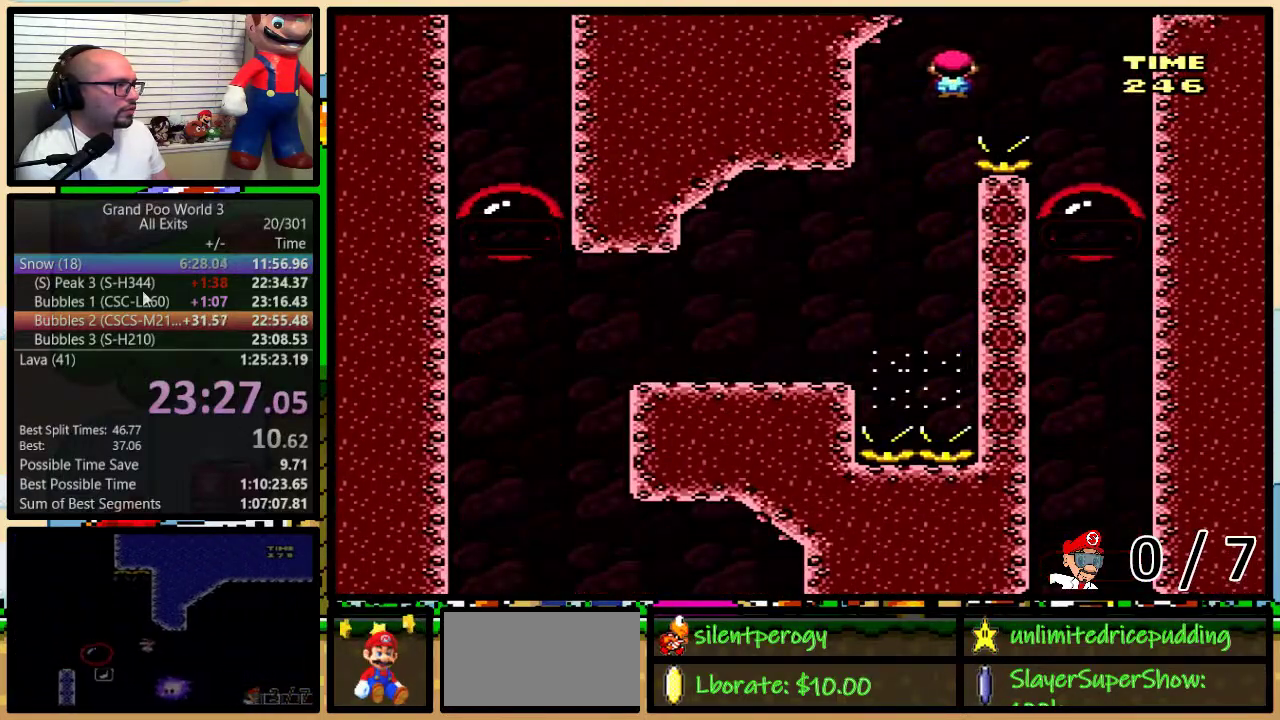
{"buttons": ["Y"], "events": [[300, "B", "up"], [333, "DPAD_RIGHT", "up"]]}
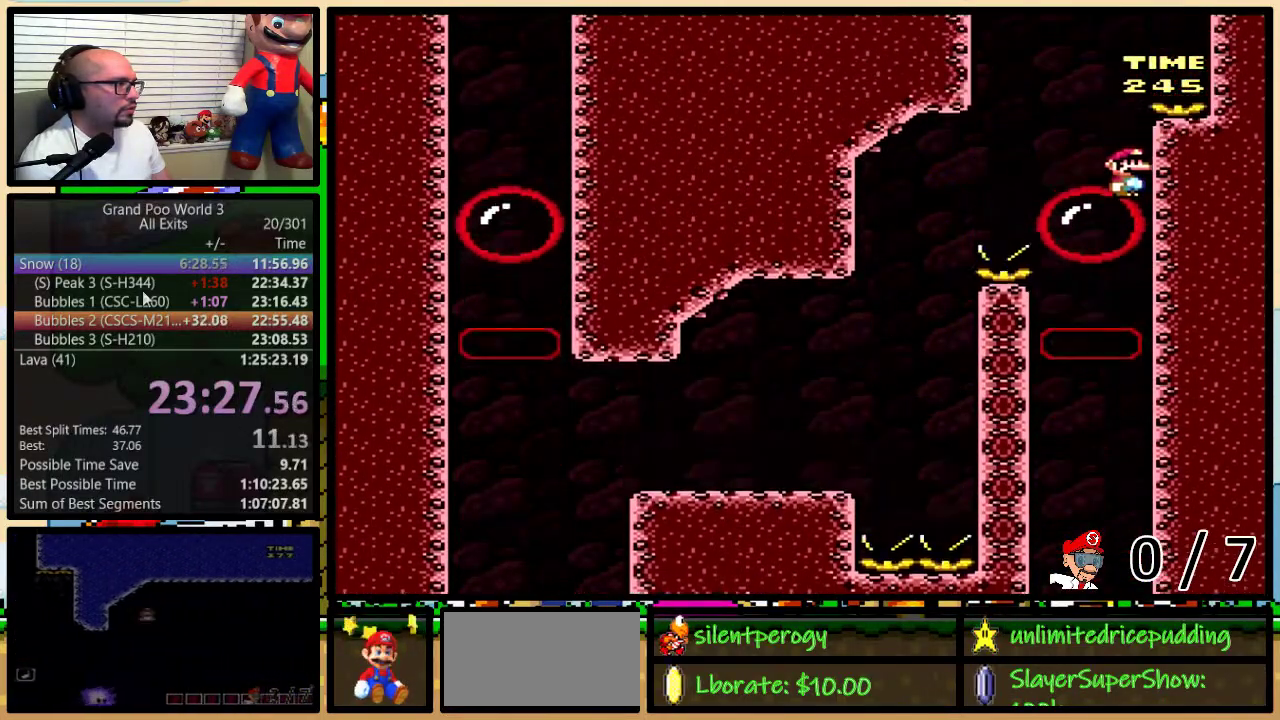
{"buttons": ["Y"], "events": []}
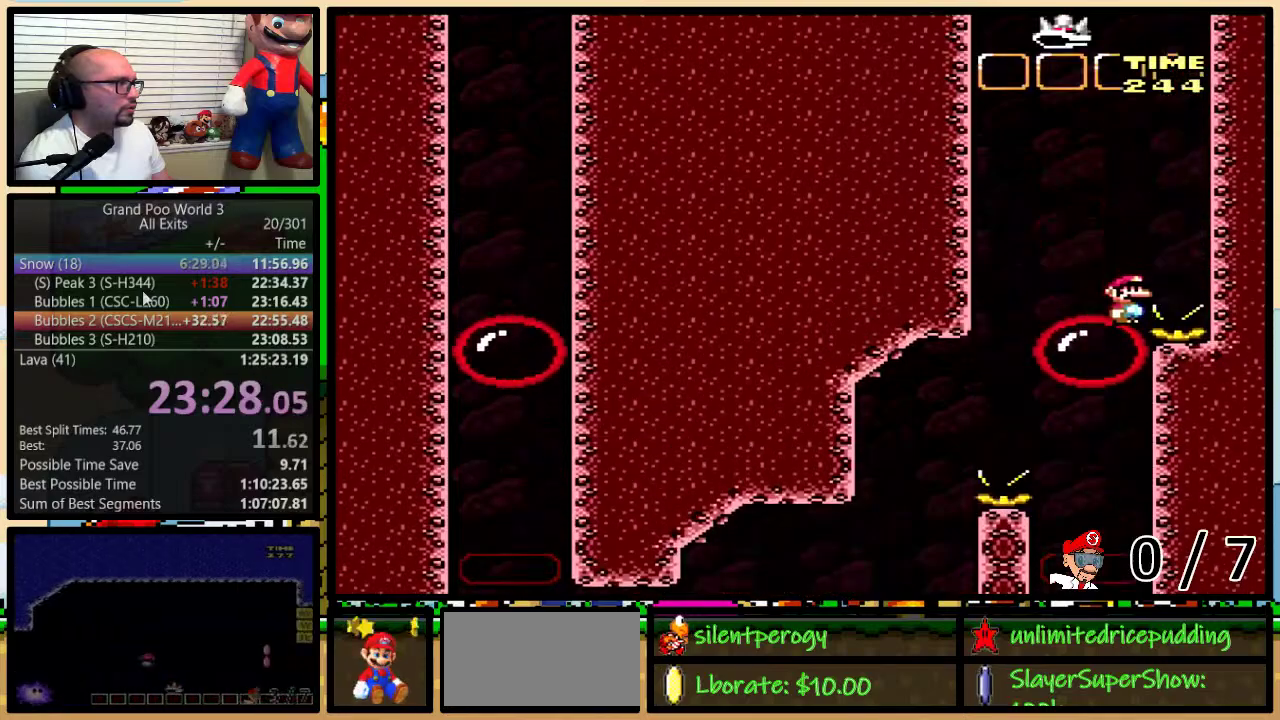
{"buttons": ["Y", "DPAD_LEFT"], "events": [[483, "DPAD_LEFT", "down"]]}
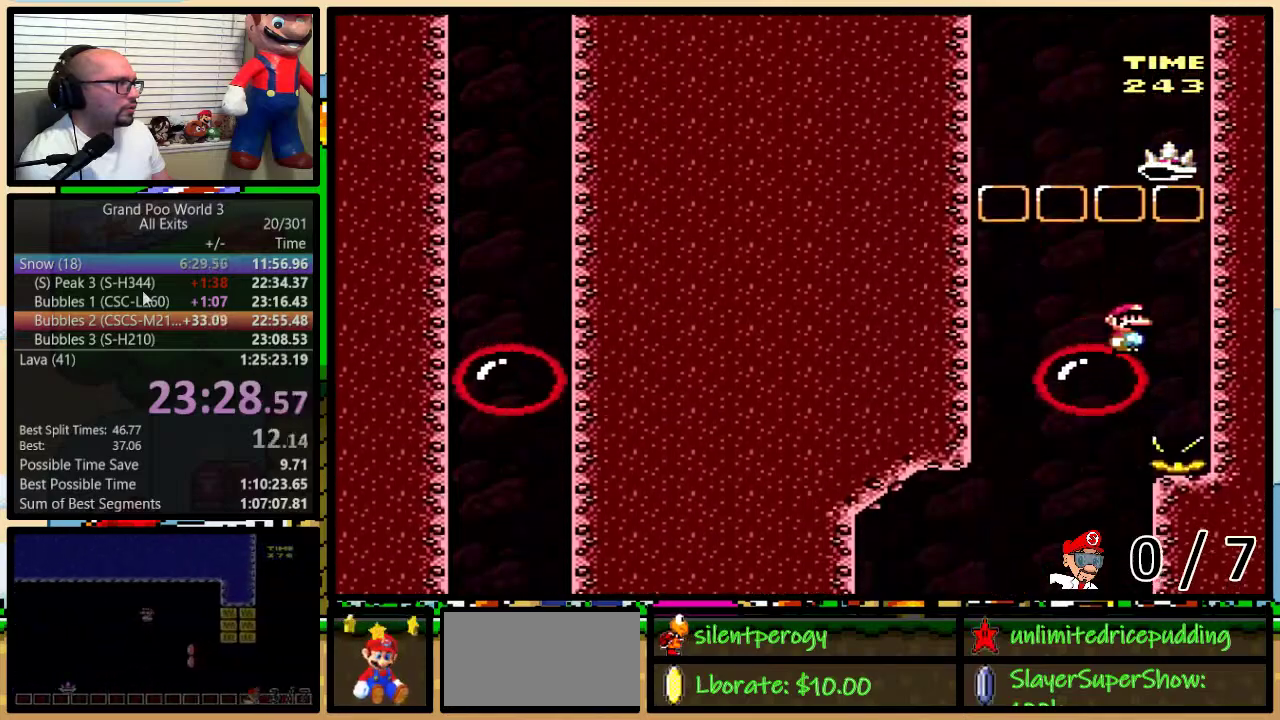
{"buttons": ["B", "Y", "DPAD_UP", "DPAD_RIGHT"], "events": [[200, "DPAD_LEFT", "up"], [200, "DPAD_RIGHT", "down"], [400, "DPAD_UP", "down"], [483, "B", "down"]]}
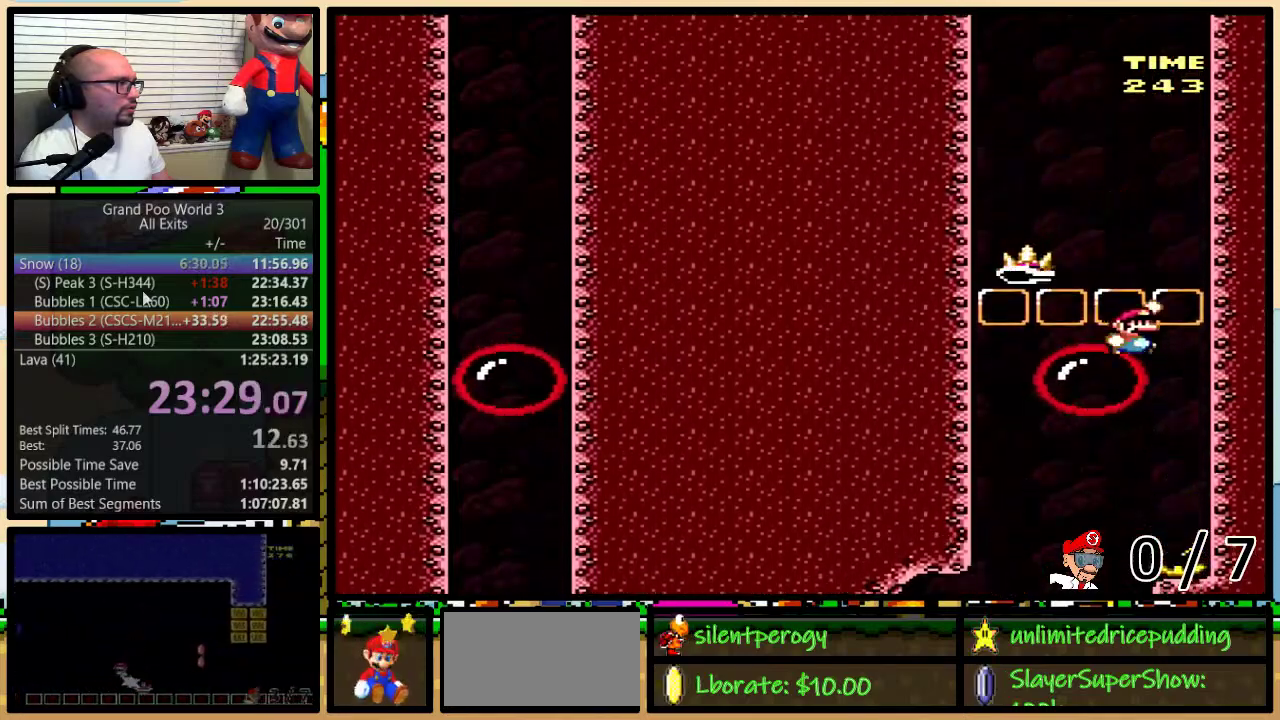
{"buttons": ["B", "Y", "DPAD_LEFT"], "events": [[83, "DPAD_UP", "up"], [150, "DPAD_RIGHT", "up"], [450, "DPAD_LEFT", "down"]]}
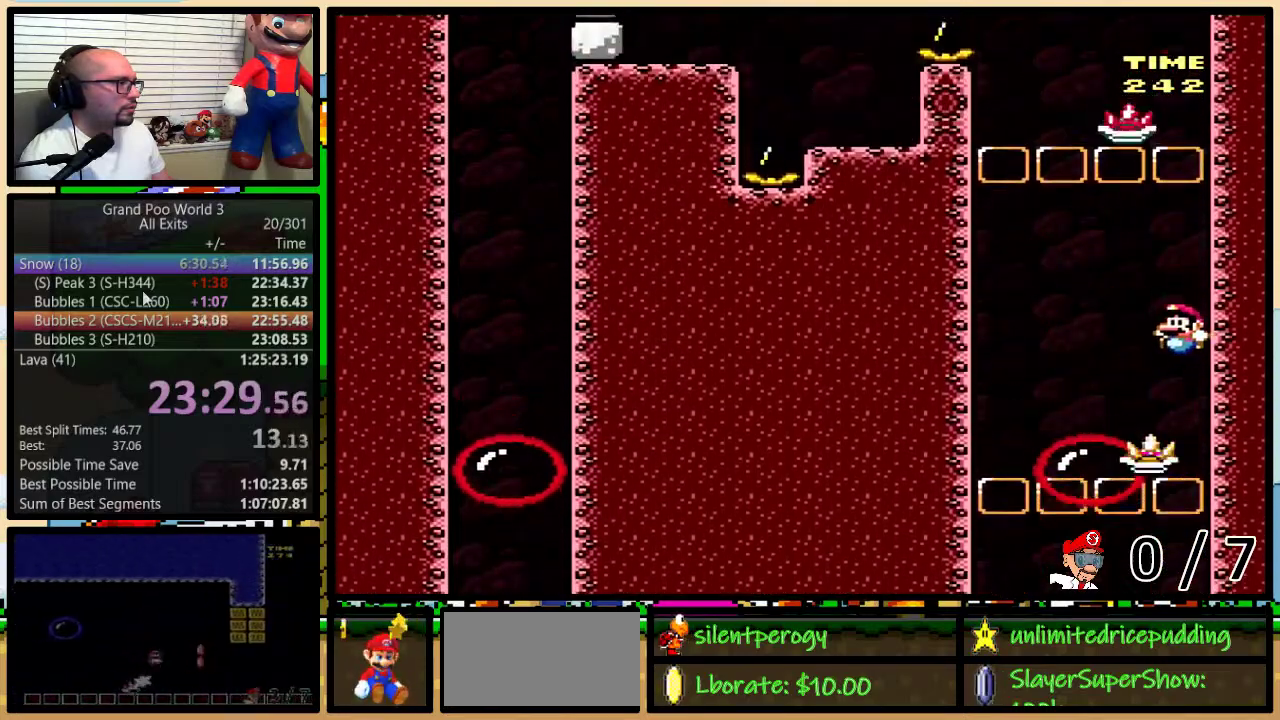
{"buttons": ["Y"], "events": [[167, "DPAD_LEFT", "up"], [167, "DPAD_RIGHT", "down"], [200, "B", "up"], [267, "DPAD_RIGHT", "up"]]}
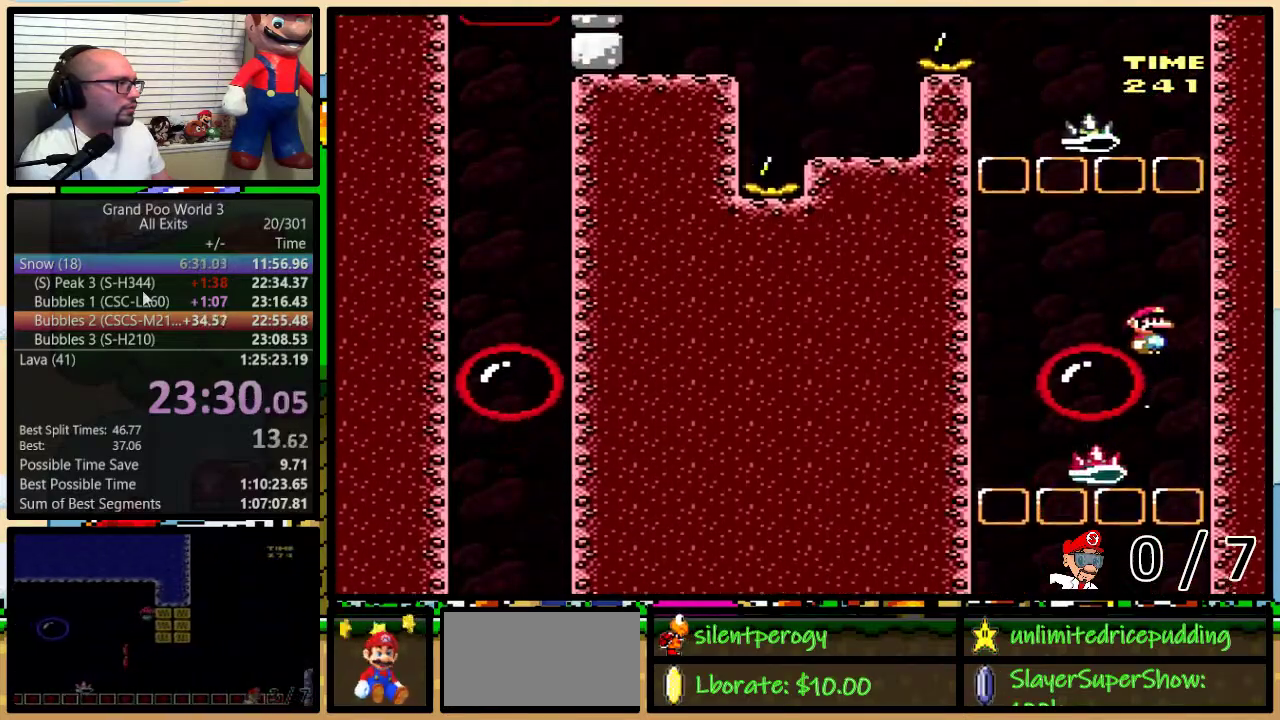
{"buttons": ["Y"], "events": []}
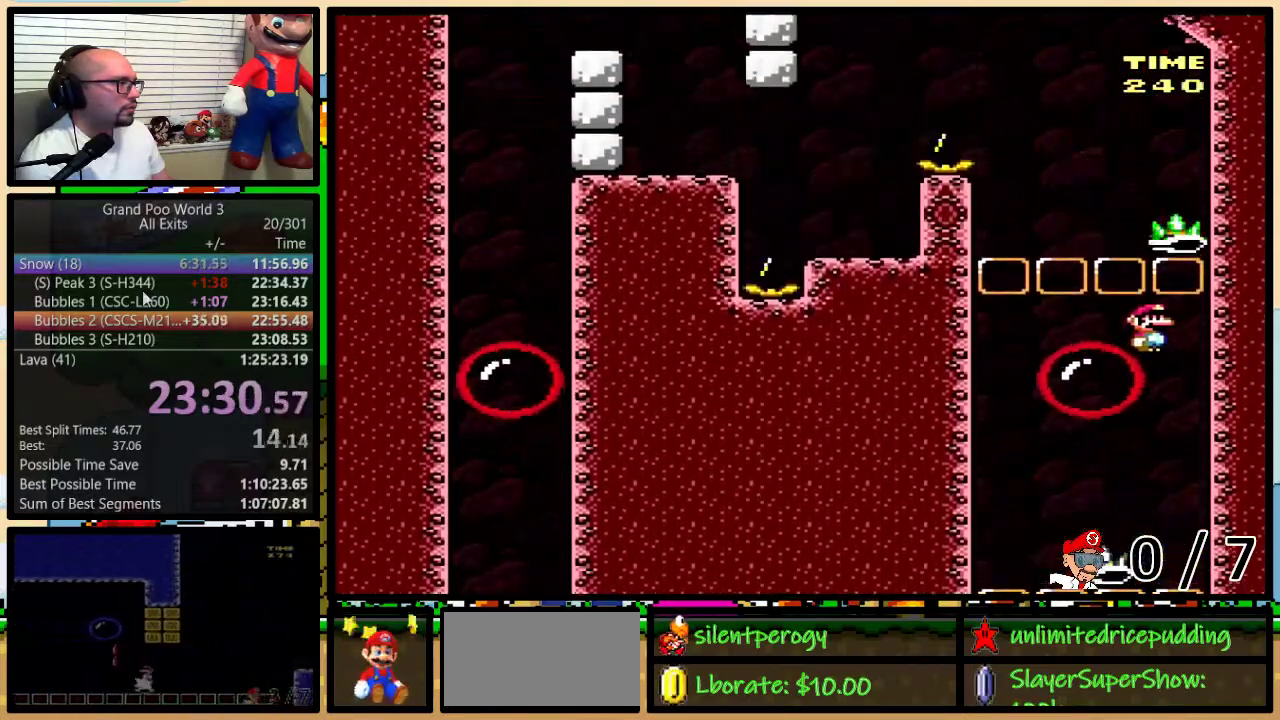
{"buttons": ["Y", "DPAD_LEFT"], "events": [[167, "DPAD_RIGHT", "down"], [200, "DPAD_UP", "down"], [267, "A", "down"], [317, "DPAD_UP", "up"], [350, "DPAD_RIGHT", "up"], [383, "DPAD_LEFT", "down"], [483, "A", "up"]]}
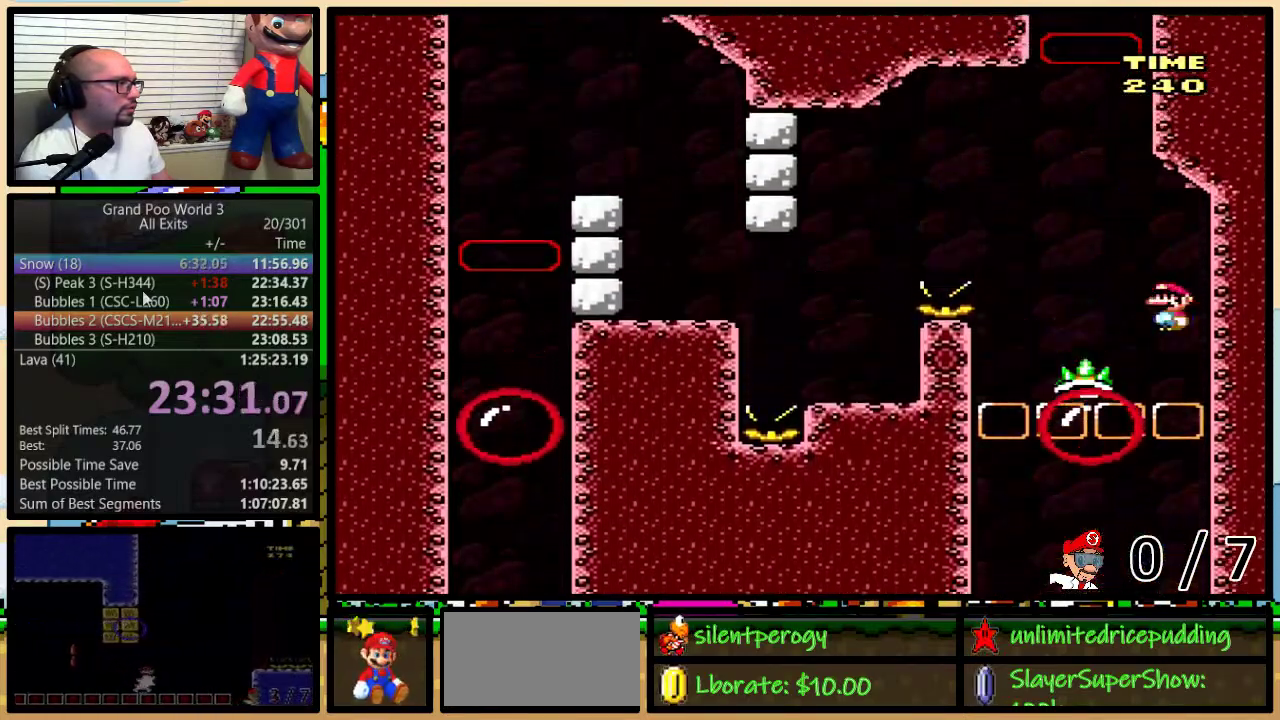
{"buttons": ["Y", "DPAD_LEFT"], "events": [[33, "A", "down"], [33, "DPAD_LEFT", "up"], [150, "A", "up"], [167, "DPAD_LEFT", "down"], [367, "A", "down"], [450, "A", "up"]]}
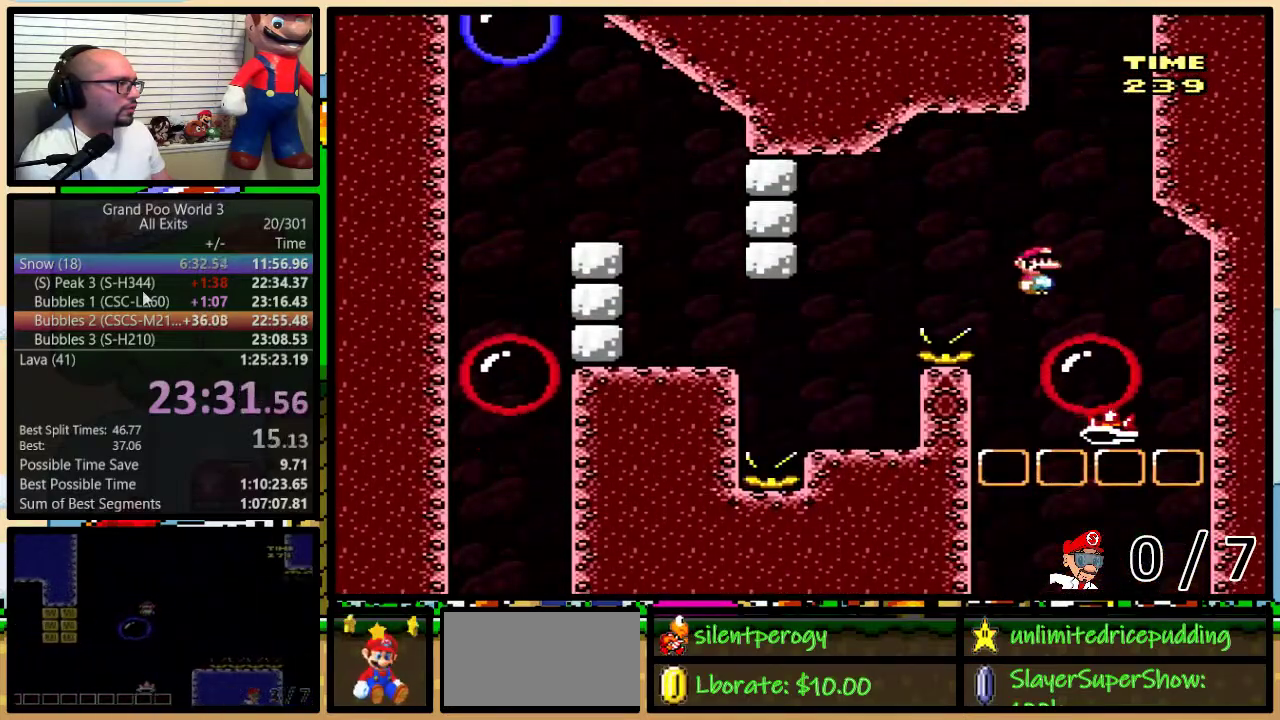
{"buttons": ["Y", "DPAD_LEFT"], "events": [[100, "A", "down"], [150, "A", "up"], [300, "DPAD_LEFT", "up"], [317, "DPAD_RIGHT", "down"], [450, "DPAD_LEFT", "down"], [450, "DPAD_RIGHT", "up"]]}
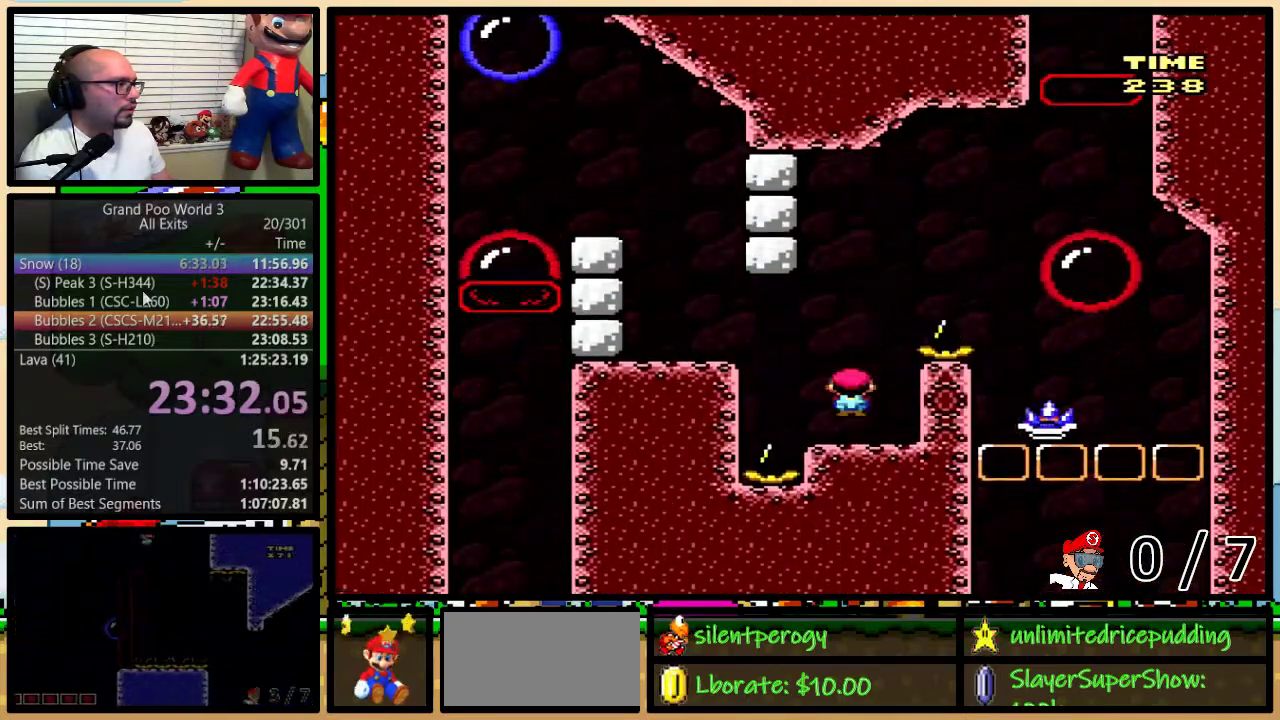
{"buttons": ["Y", "DPAD_RIGHT"], "events": [[50, "A", "down"], [183, "A", "up"], [450, "DPAD_LEFT", "up"], [450, "DPAD_RIGHT", "down"]]}
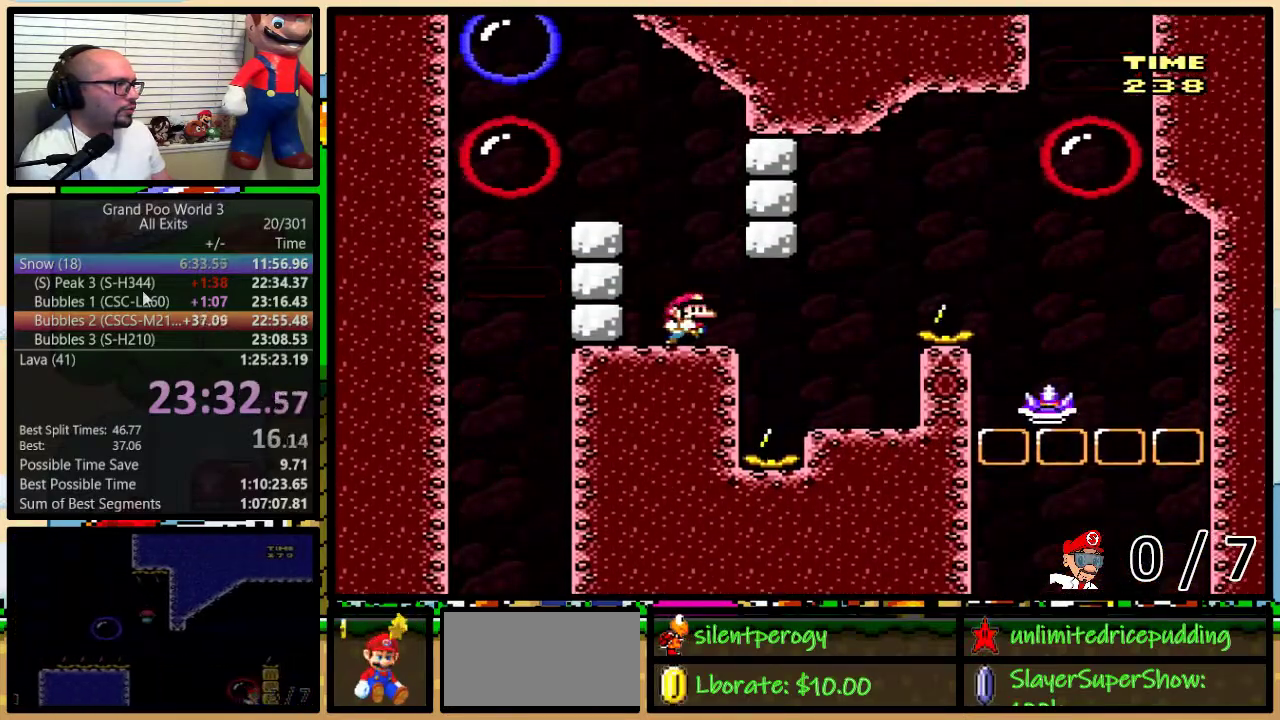
{"buttons": ["Y", "DPAD_LEFT"], "events": [[17, "B", "down"], [100, "DPAD_LEFT", "down"], [100, "DPAD_RIGHT", "up"], [233, "B", "up"], [333, "DPAD_LEFT", "up"], [483, "DPAD_LEFT", "down"]]}
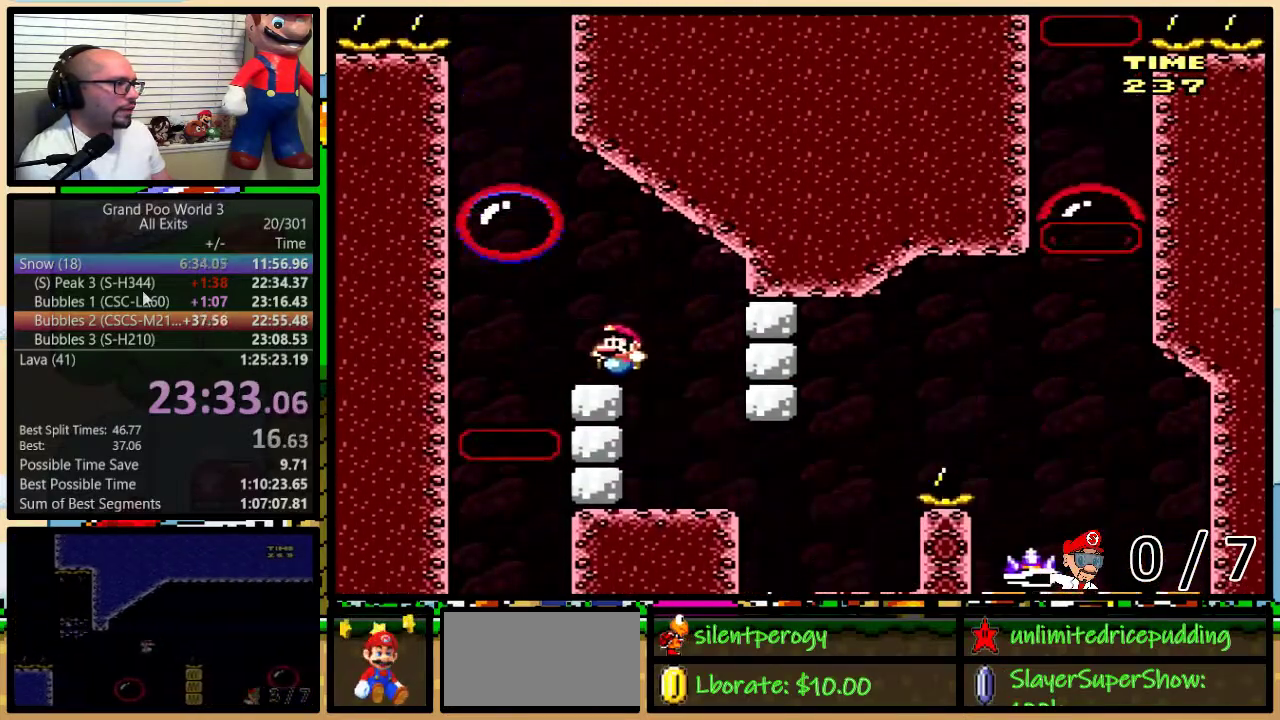
{"buttons": ["B", "Y", "DPAD_LEFT"], "events": [[67, "B", "down"], [133, "DPAD_UP", "down"], [167, "DPAD_LEFT", "up"], [200, "DPAD_RIGHT", "down"], [200, "DPAD_UP", "up"], [383, "B", "up"], [383, "DPAD_LEFT", "down"], [383, "DPAD_RIGHT", "up"], [483, "B", "down"]]}
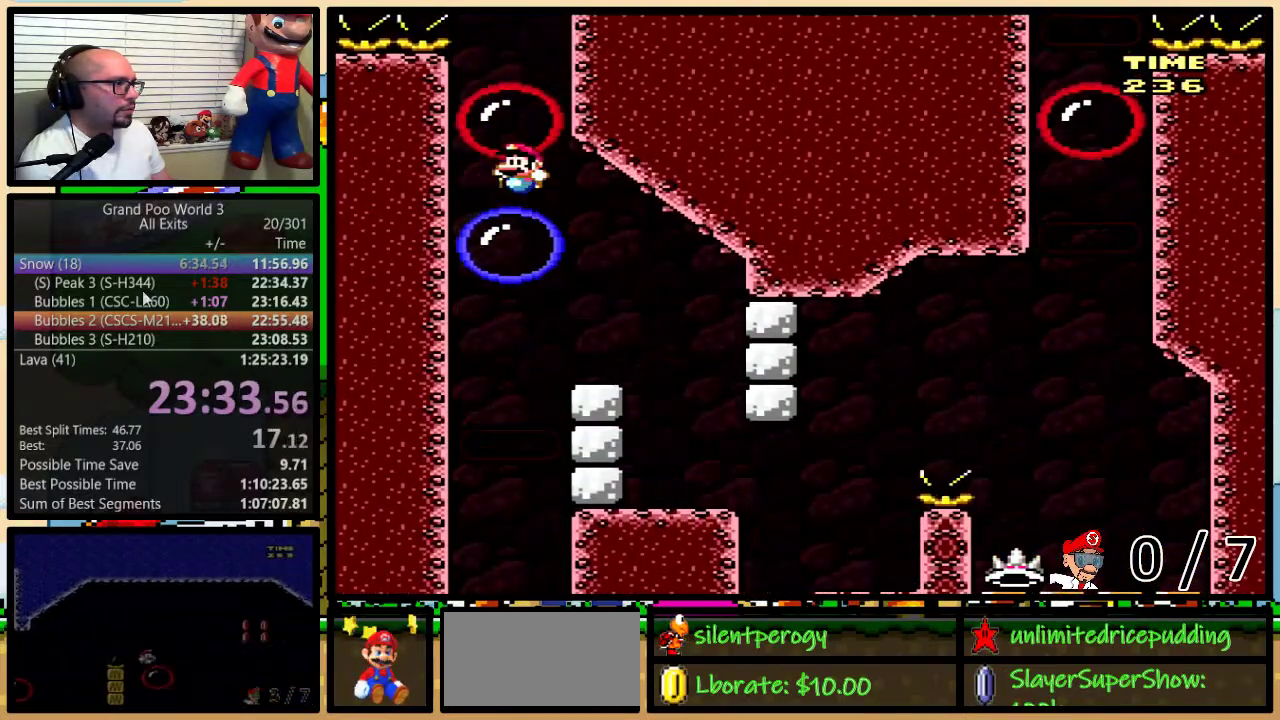
{"buttons": ["B", "Y", "DPAD_LEFT"], "events": [[50, "DPAD_LEFT", "up"], [67, "DPAD_RIGHT", "down"], [283, "DPAD_RIGHT", "up"], [317, "DPAD_LEFT", "down"]]}
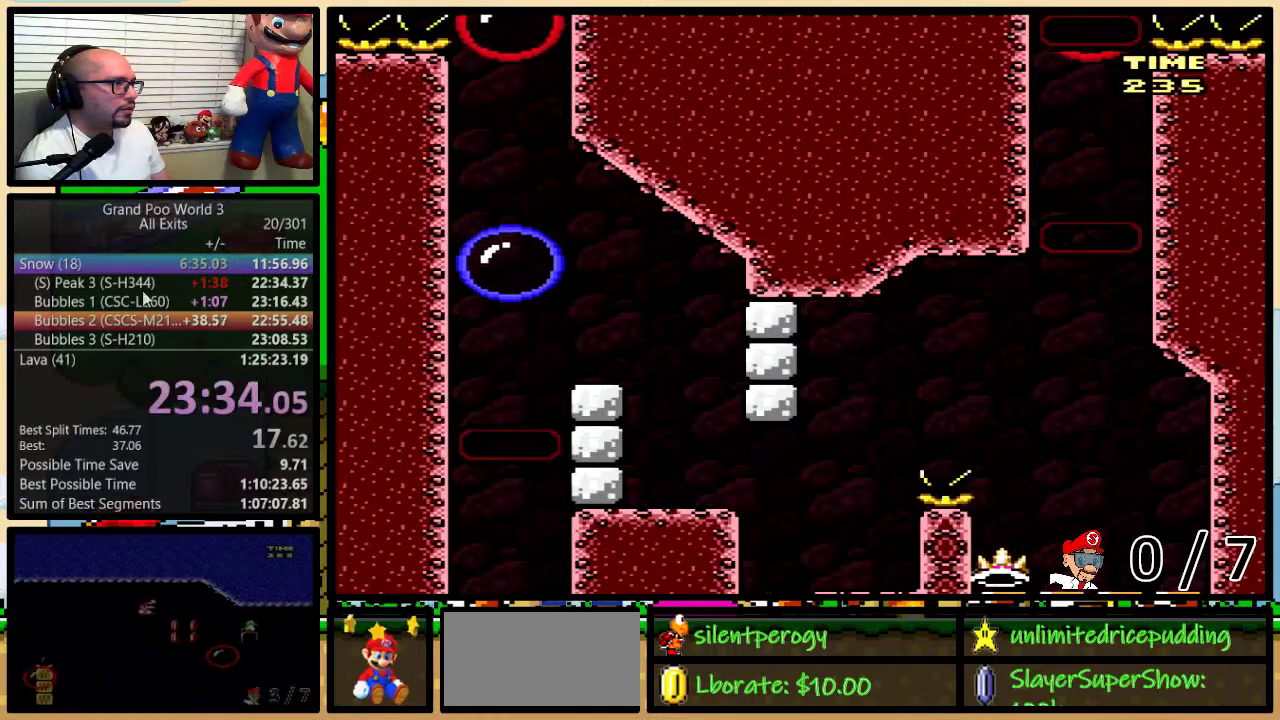
{"buttons": ["B", "Y", "DPAD_LEFT"], "events": [[17, "B", "up"], [150, "B", "down"]]}
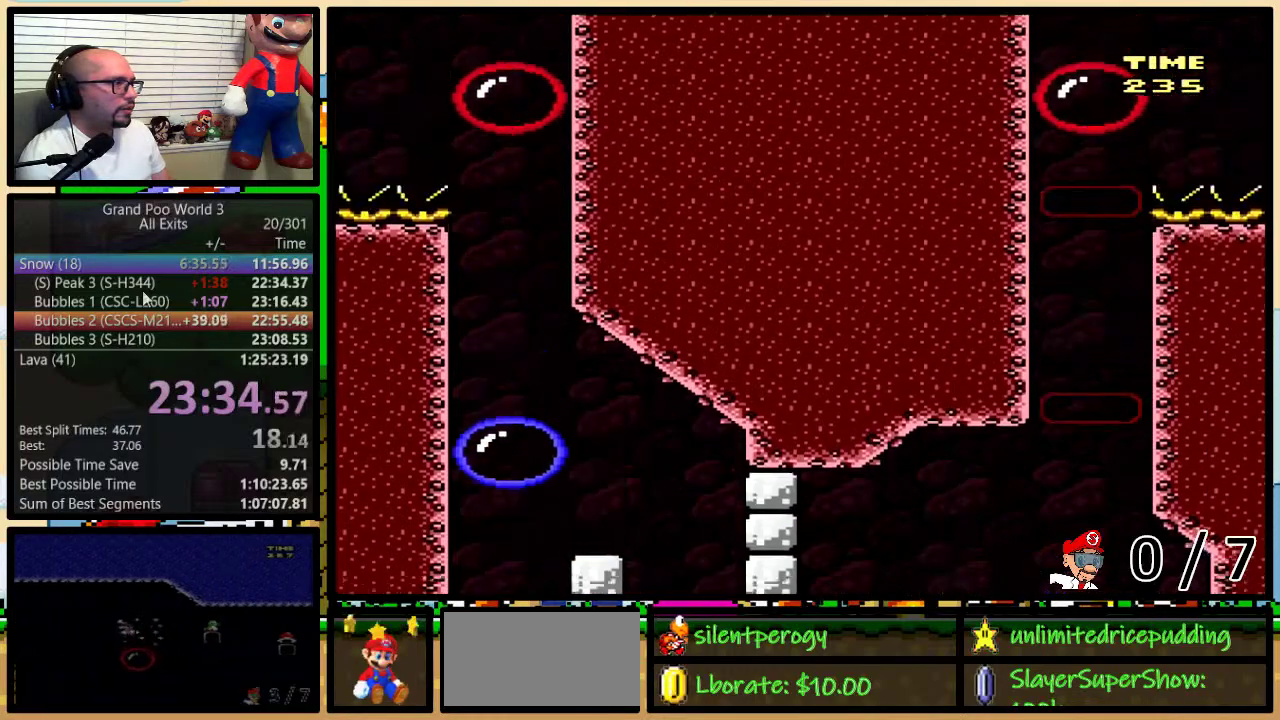
{"buttons": ["B", "Y", "DPAD_LEFT"], "events": []}
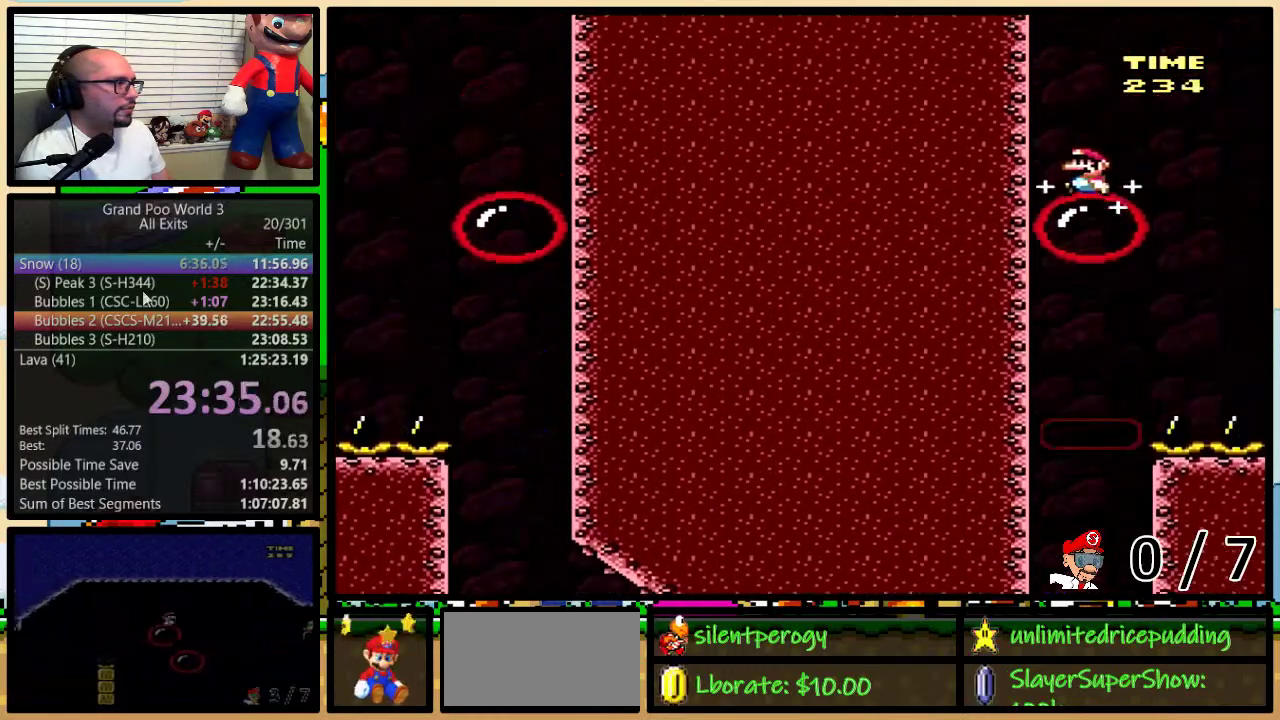
{"buttons": ["Y"], "events": [[33, "B", "up"], [117, "DPAD_LEFT", "up"]]}
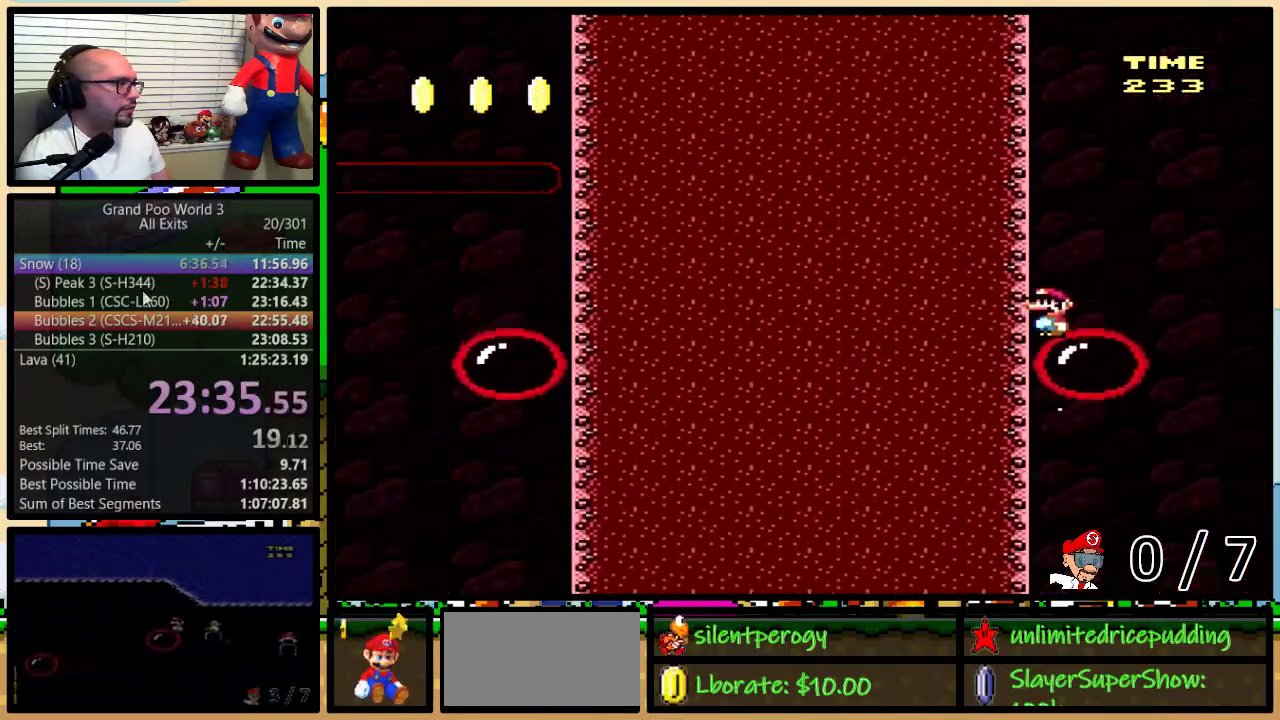
{"buttons": ["B", "Y", "DPAD_UP", "DPAD_RIGHT"], "events": [[183, "DPAD_RIGHT", "down"], [183, "DPAD_UP", "down"], [483, "B", "down"]]}
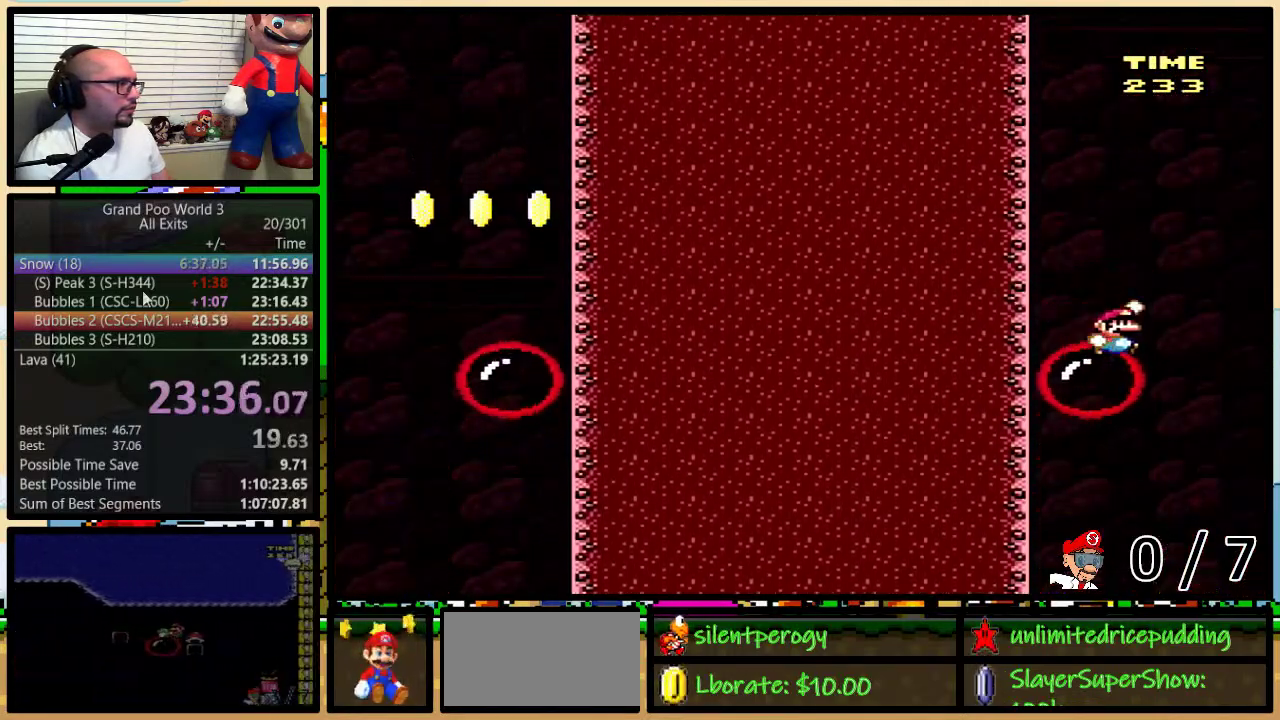
{"buttons": ["B", "Y", "DPAD_RIGHT"], "events": [[383, "DPAD_UP", "up"]]}
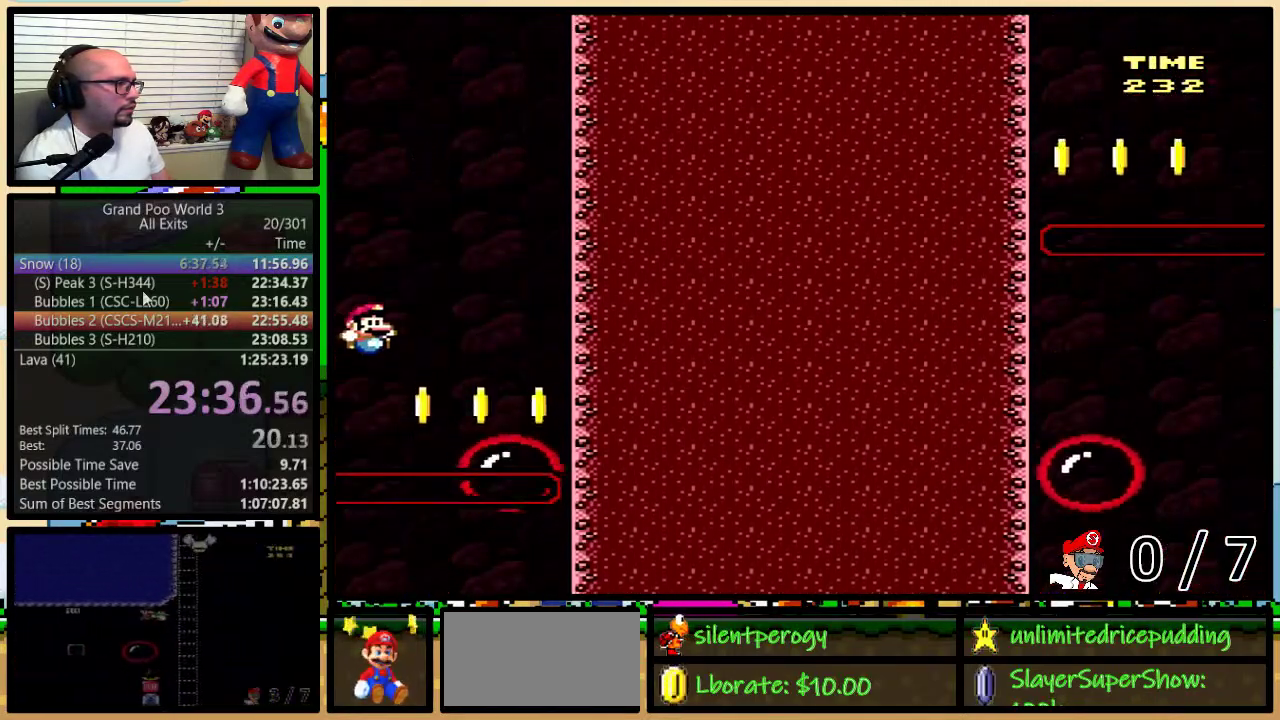
{"buttons": ["Y"], "events": [[300, "DPAD_LEFT", "down"], [300, "DPAD_RIGHT", "up"], [333, "B", "up"], [367, "DPAD_LEFT", "up"]]}
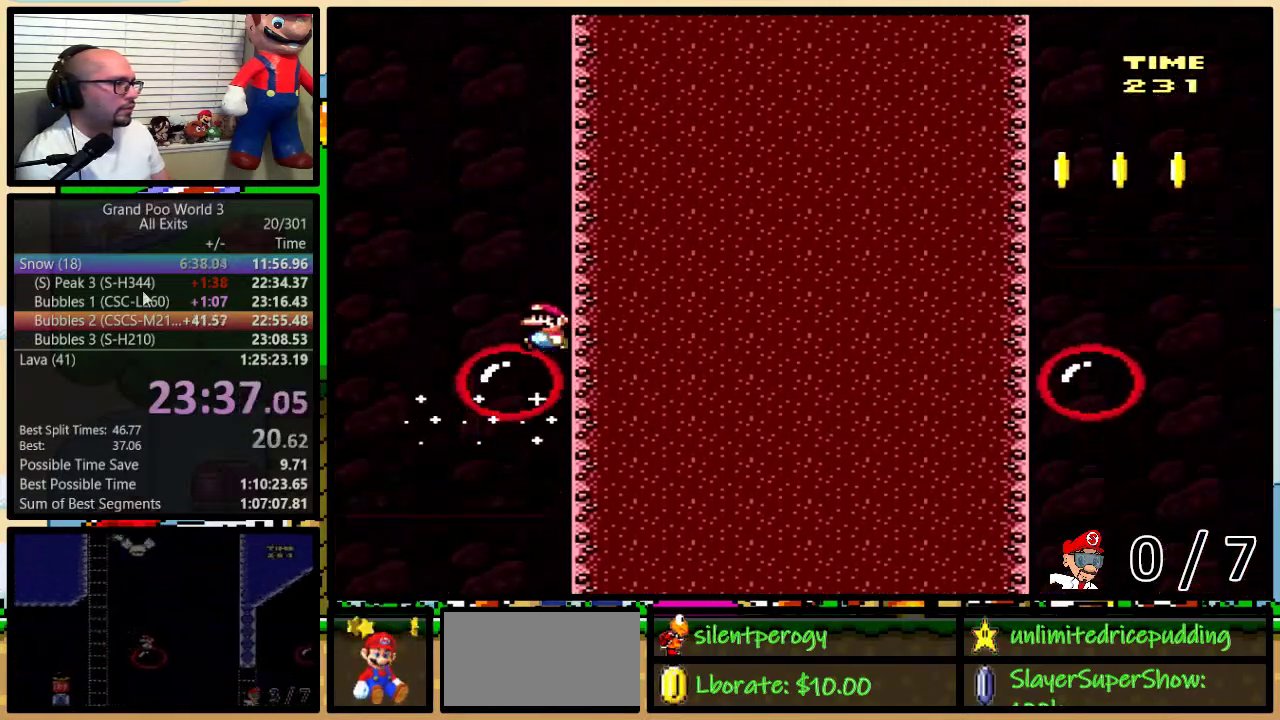
{"buttons": ["B", "Y", "DPAD_LEFT"], "events": [[83, "DPAD_LEFT", "down"], [417, "B", "down"]]}
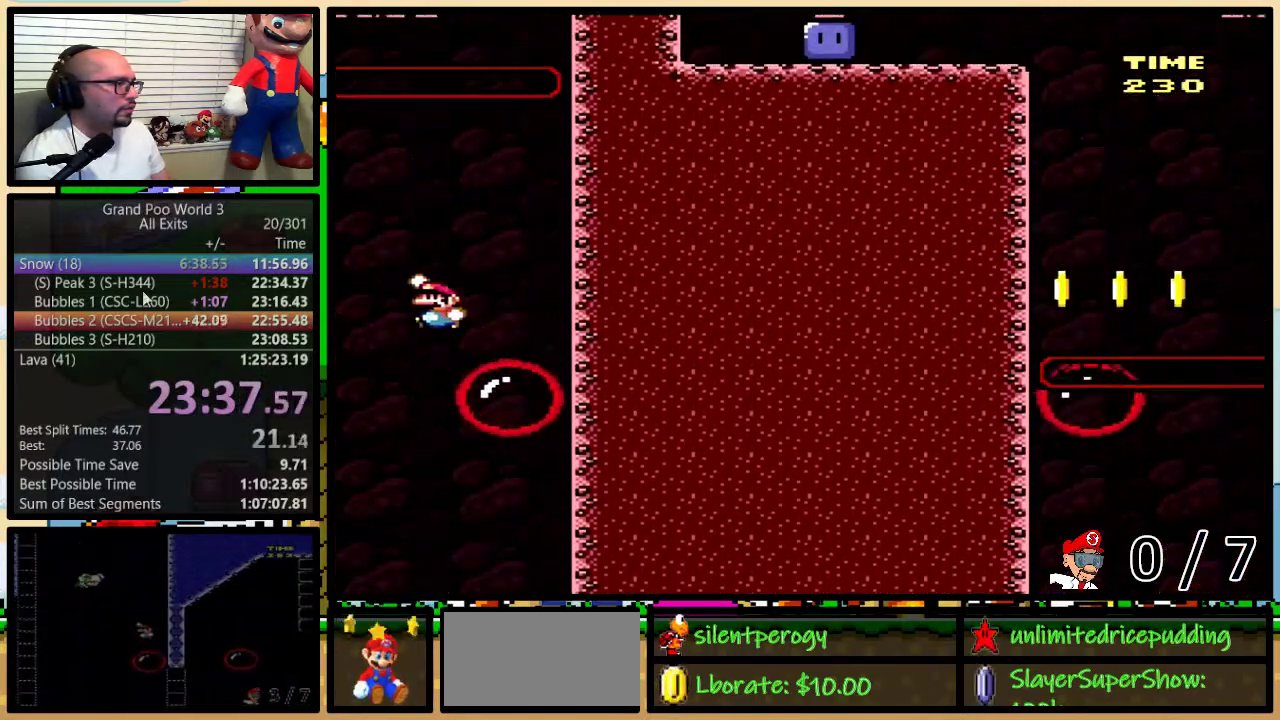
{"buttons": ["B", "Y", "DPAD_LEFT"], "events": []}
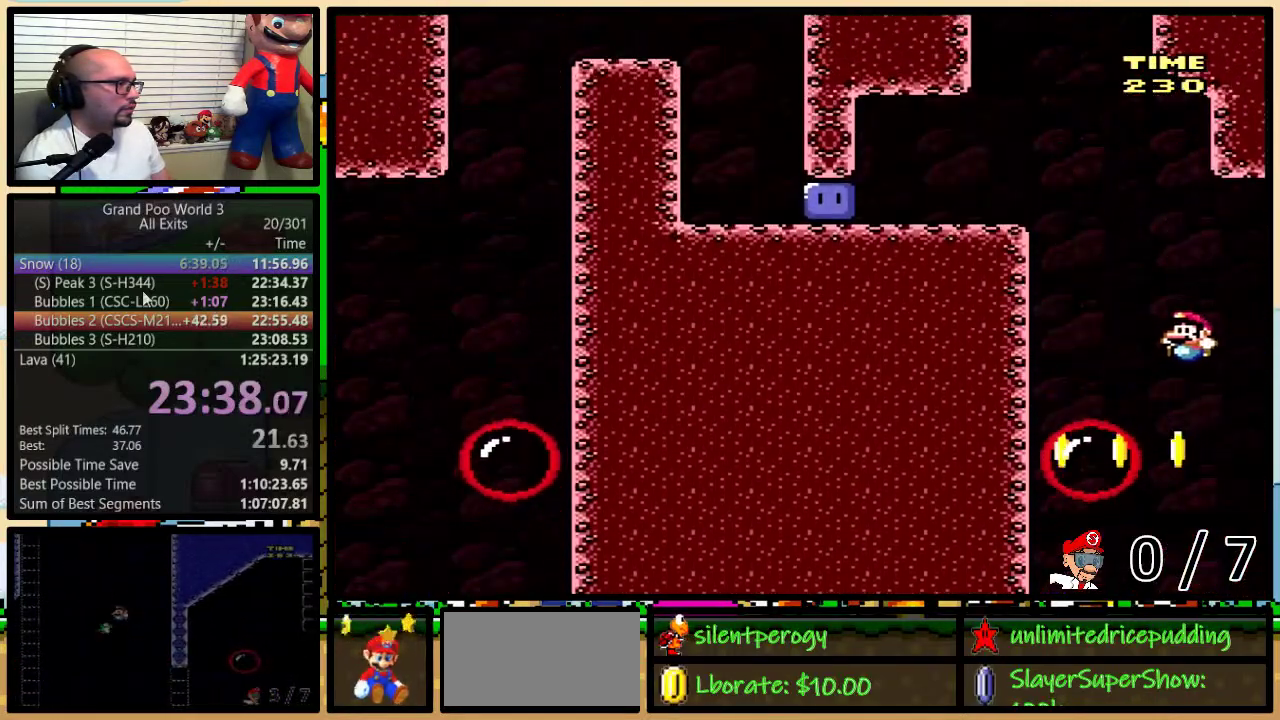
{"buttons": ["B", "Y", "DPAD_LEFT"], "events": [[100, "DPAD_LEFT", "up"], [133, "B", "up"], [133, "DPAD_RIGHT", "down"], [483, "B", "down"], [483, "DPAD_LEFT", "down"], [483, "DPAD_RIGHT", "up"]]}
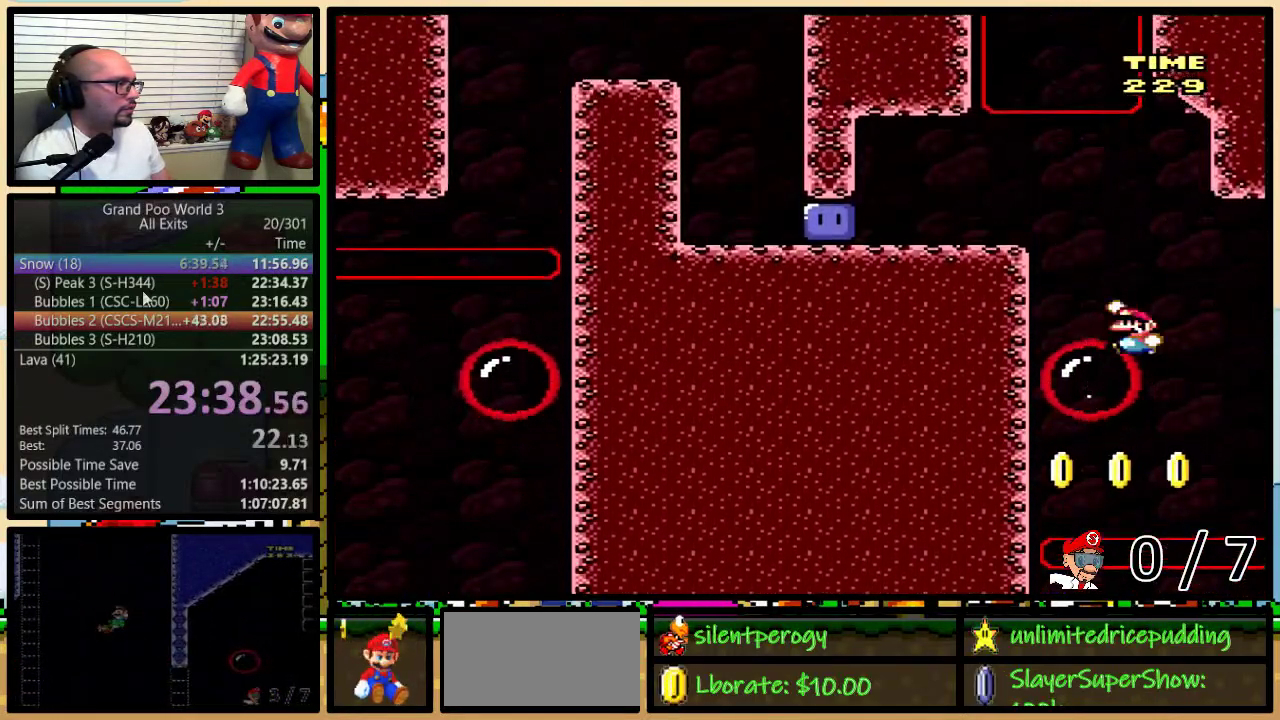
{"buttons": ["Y", "DPAD_LEFT"], "events": [[100, "B", "up"], [200, "B", "down"], [483, "B", "up"]]}
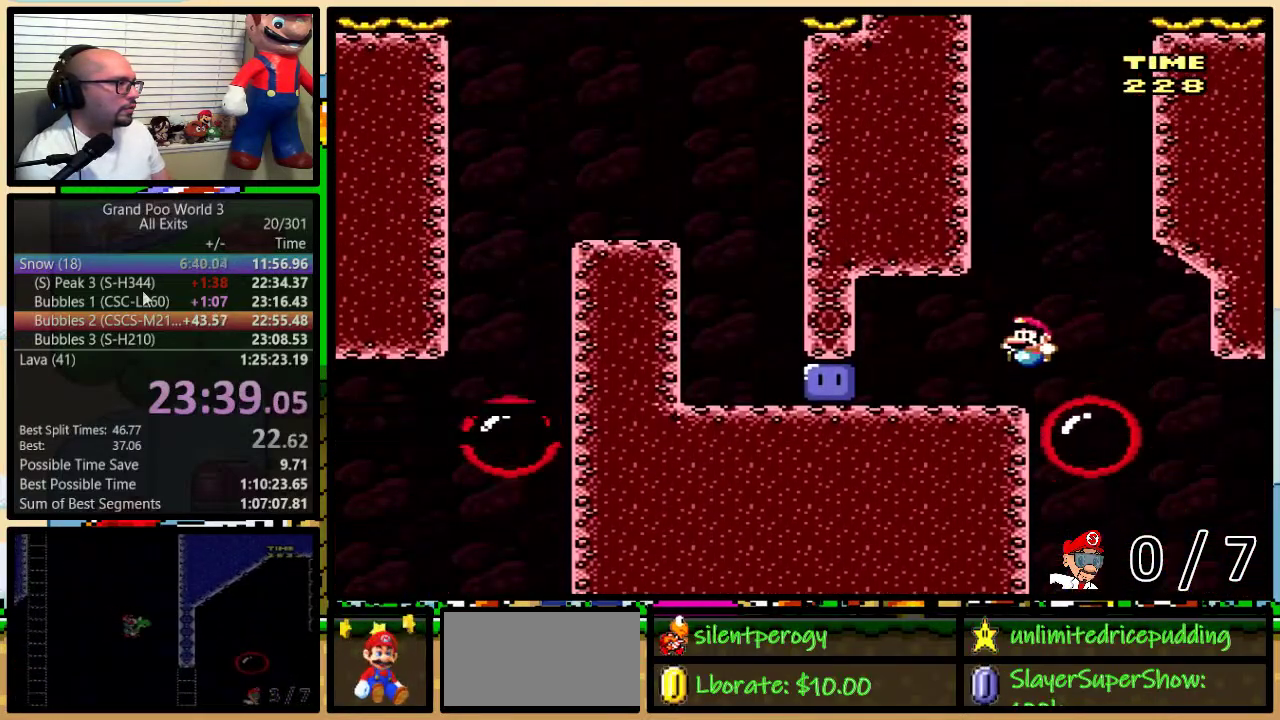
{"buttons": ["Y", "DPAD_UP", "DPAD_LEFT"], "events": [[233, "Y", "up"], [333, "Y", "down"], [400, "DPAD_UP", "down"]]}
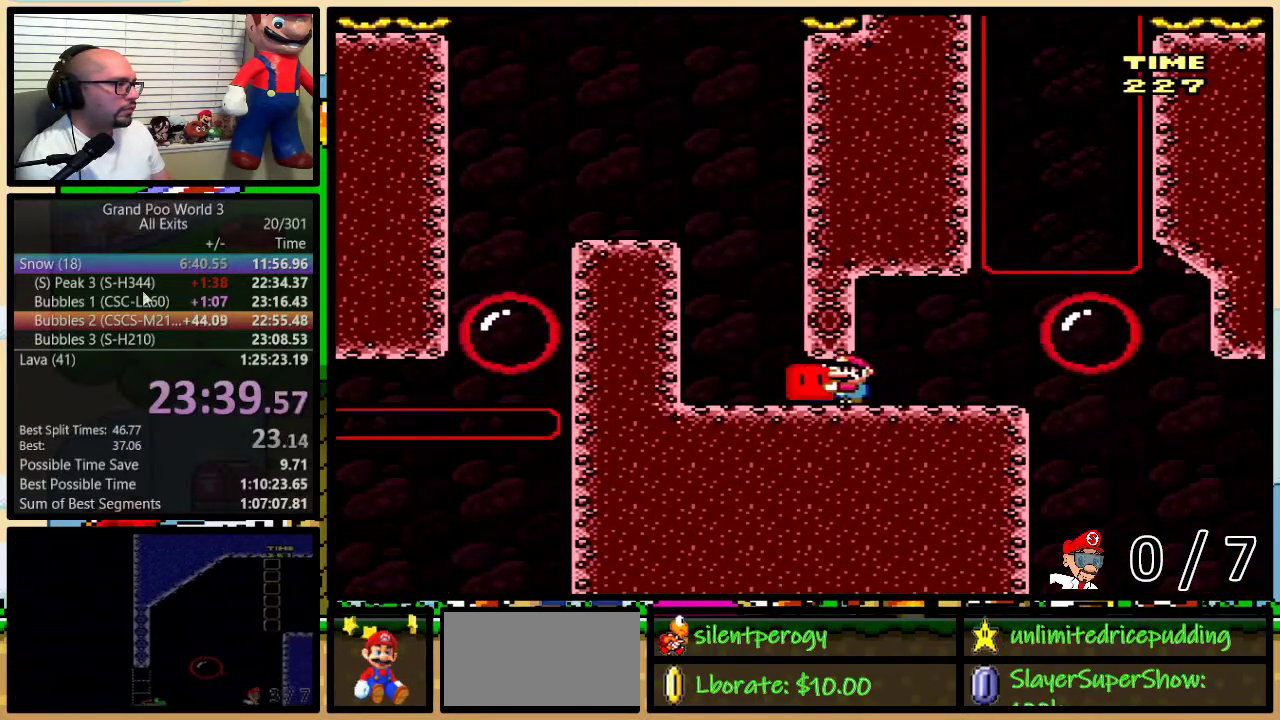
{"buttons": ["B", "Y", "DPAD_UP", "DPAD_LEFT"], "events": [[233, "B", "down"]]}
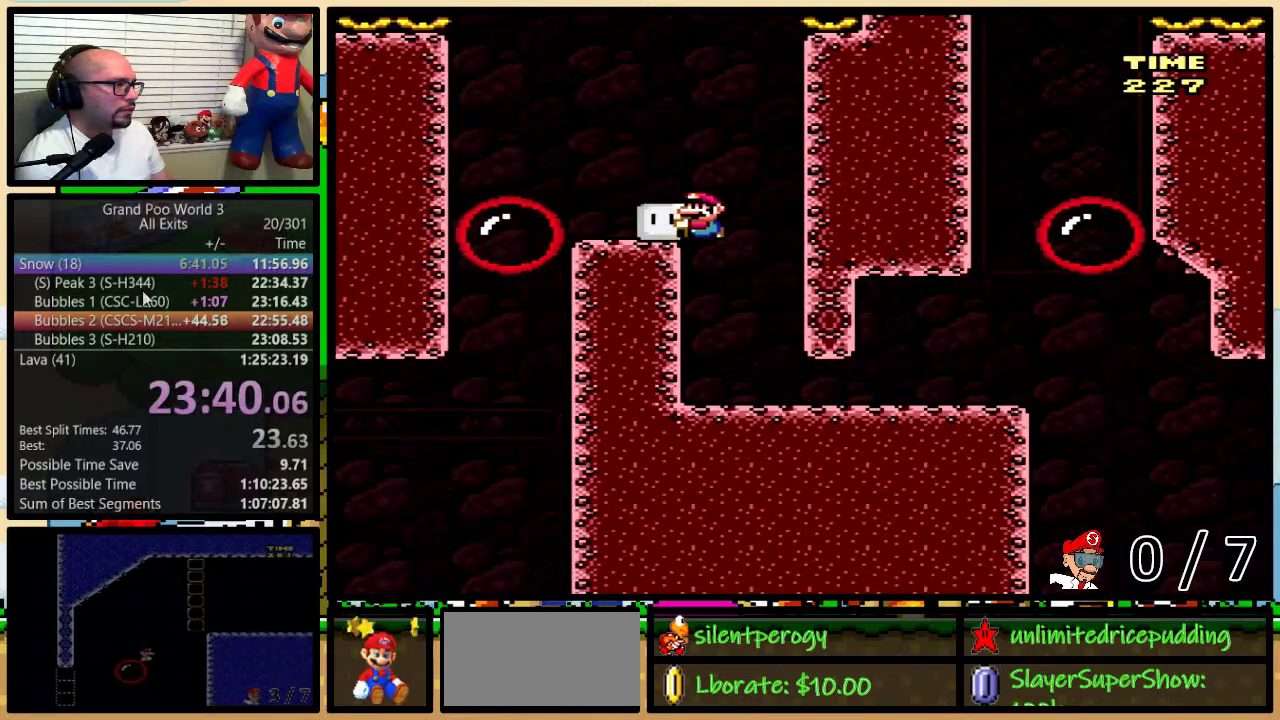
{"buttons": ["B", "Y", "DPAD_RIGHT"], "events": [[17, "B", "up"], [50, "Y", "up"], [100, "Y", "down"], [167, "DPAD_UP", "up"], [300, "B", "down"], [400, "DPAD_UP", "down"], [450, "DPAD_LEFT", "up"], [450, "DPAD_RIGHT", "down"], [450, "DPAD_UP", "up"]]}
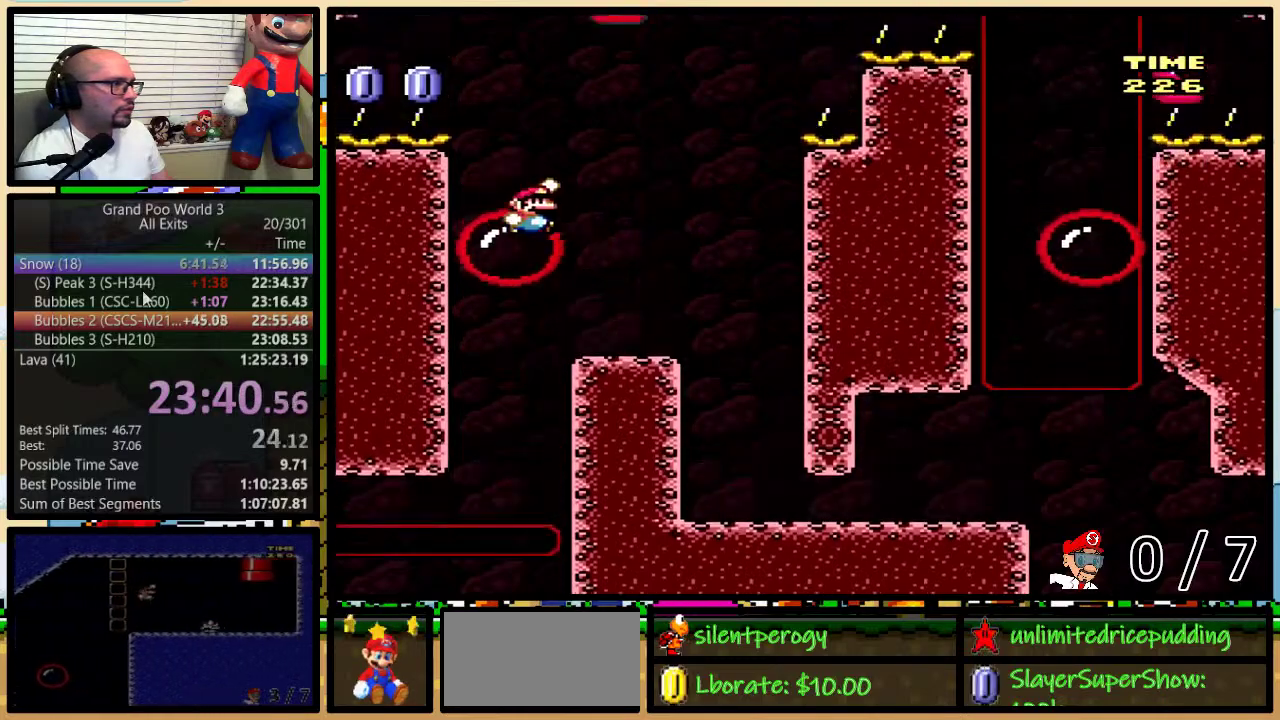
{"buttons": ["B", "Y", "DPAD_LEFT"], "events": [[50, "B", "up"], [267, "B", "down"], [333, "DPAD_LEFT", "down"], [333, "DPAD_RIGHT", "up"]]}